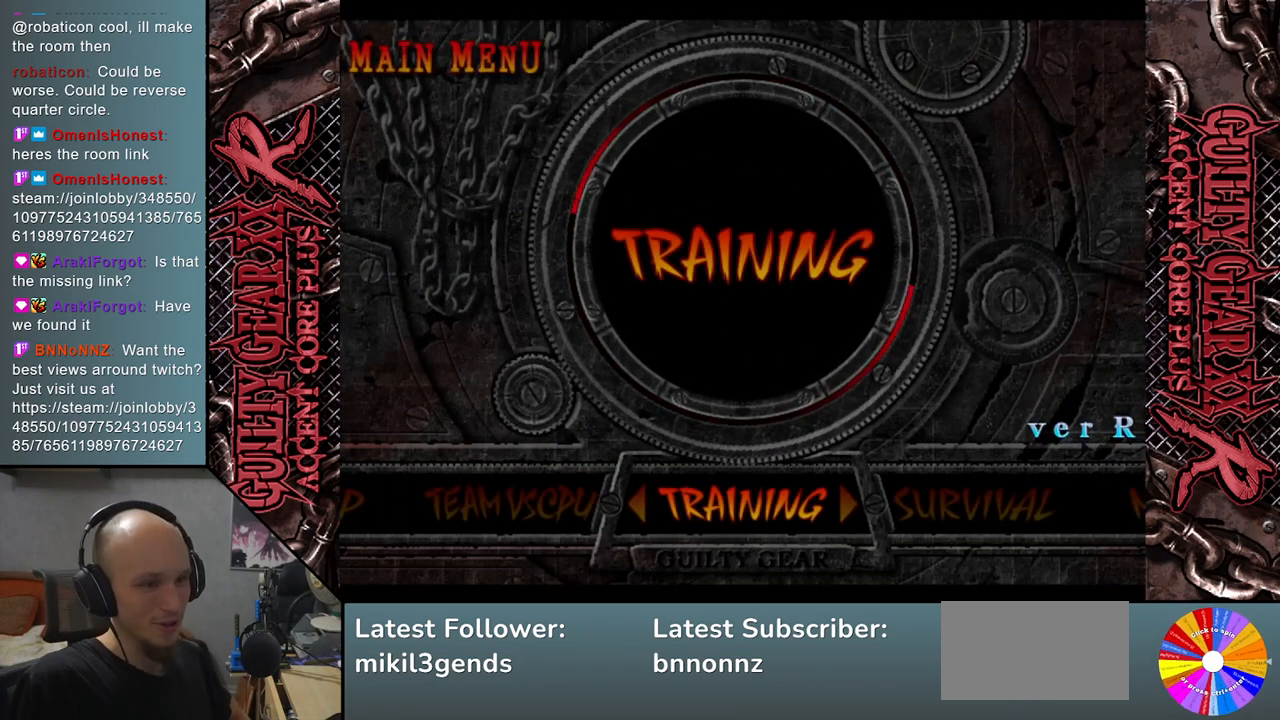
Gameplay with a controller (arcade stick); each line is a JSON object with the inputs held at the frame after it. "events" lists button and stick changes between this image and that frame as [ms after this image, input, new state], when the widget could be followed in between. Not read: L3 R3 other_buttons.
{"buttons": [], "left_stick": "center", "events": []}
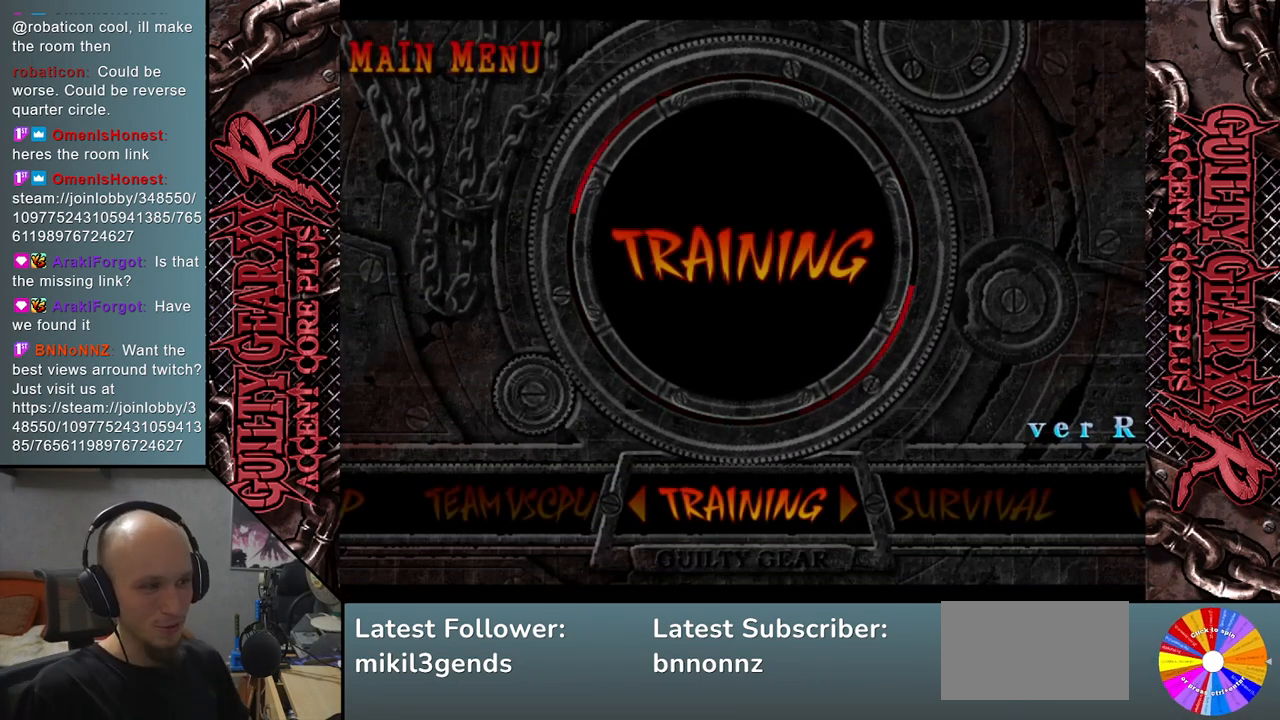
{"buttons": [], "left_stick": "center", "events": []}
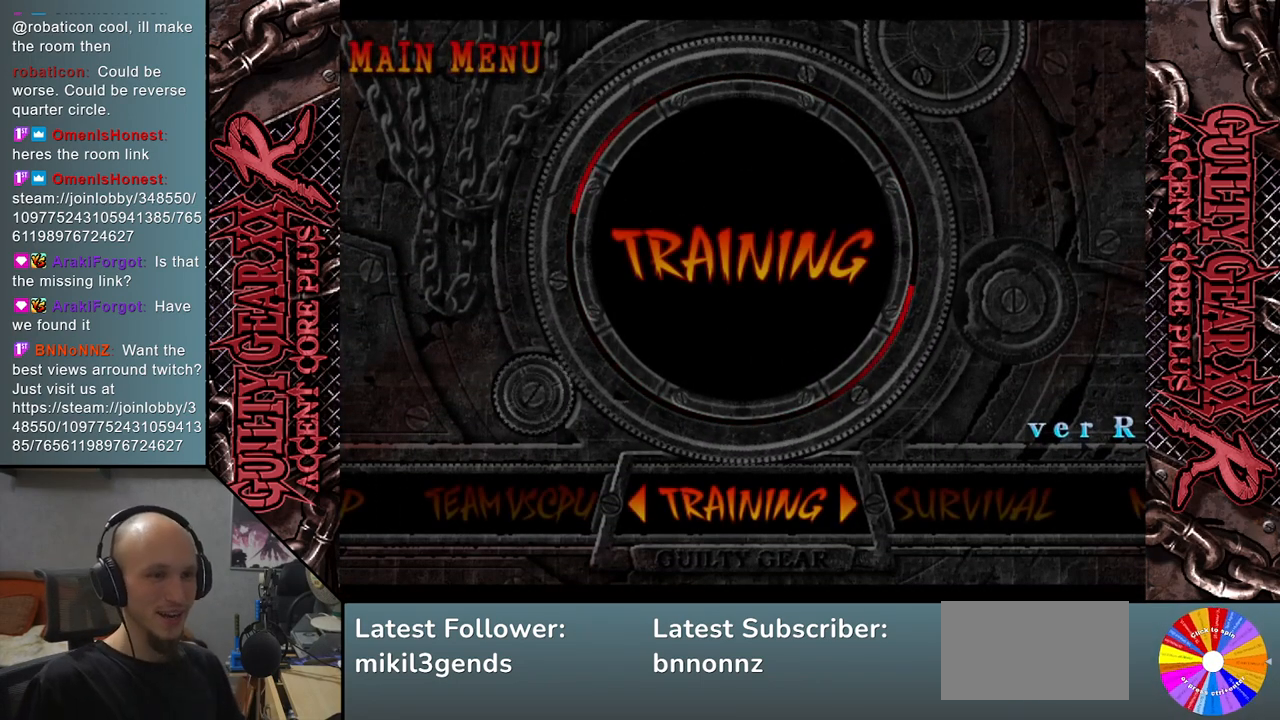
{"buttons": [], "left_stick": "center", "events": []}
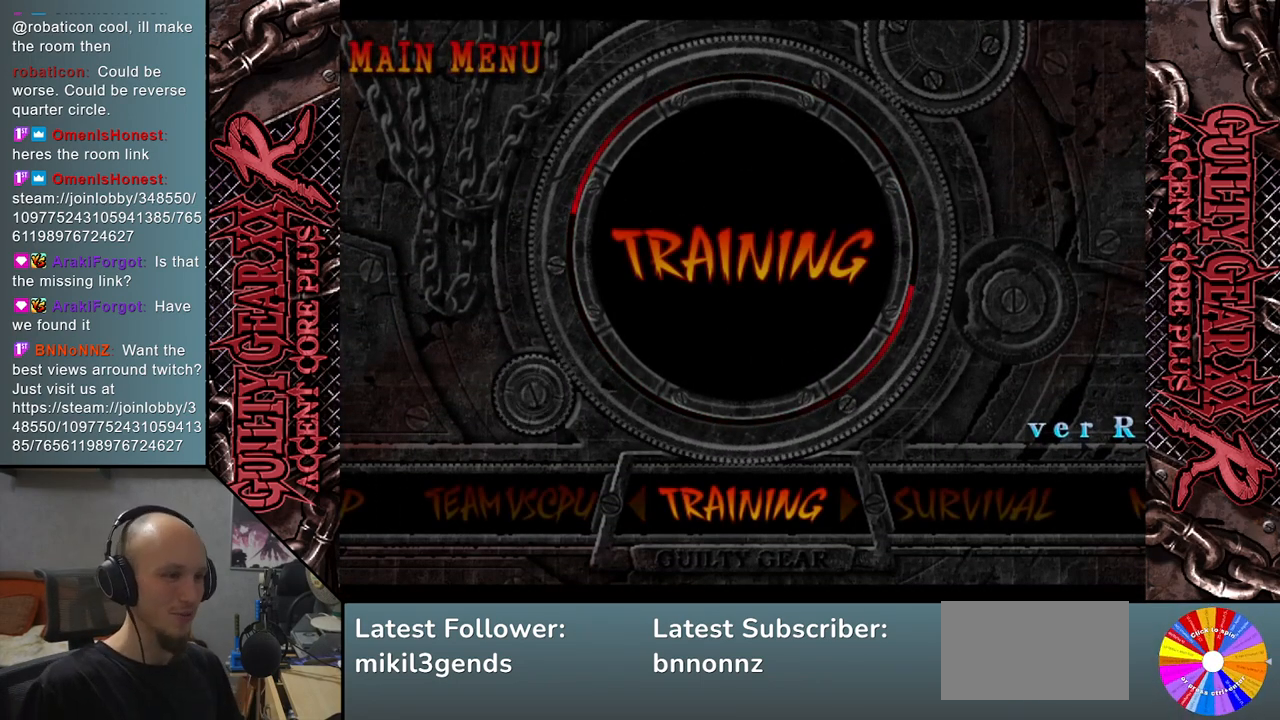
{"buttons": [], "left_stick": "center", "events": [[150, "left_stick", "right"], [283, "left_stick", "center"]]}
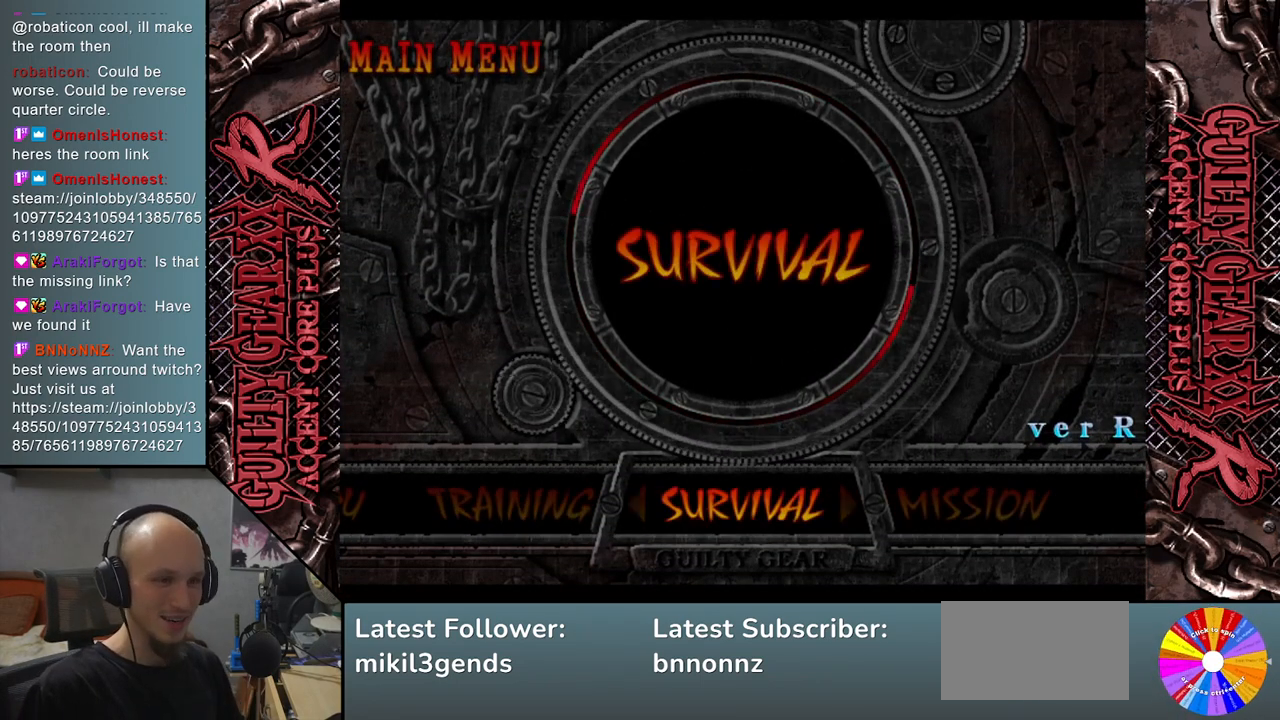
{"buttons": [], "left_stick": "center", "events": []}
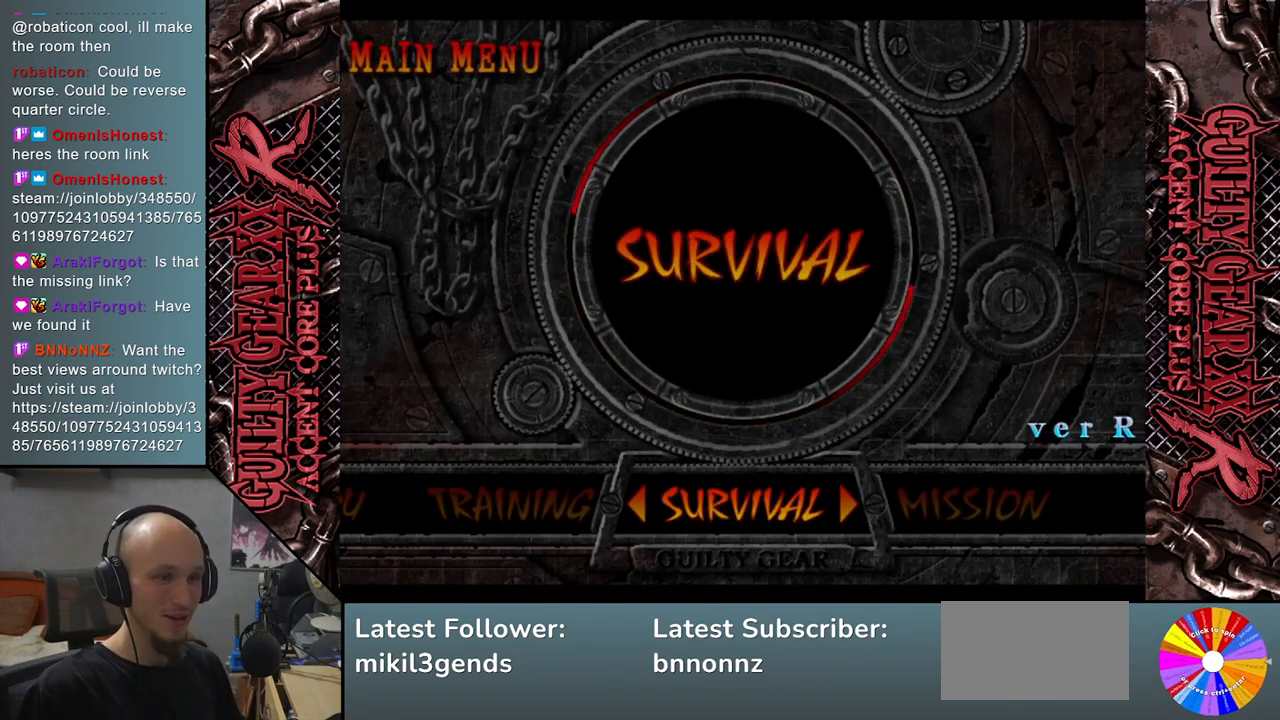
{"buttons": [], "left_stick": "center", "events": []}
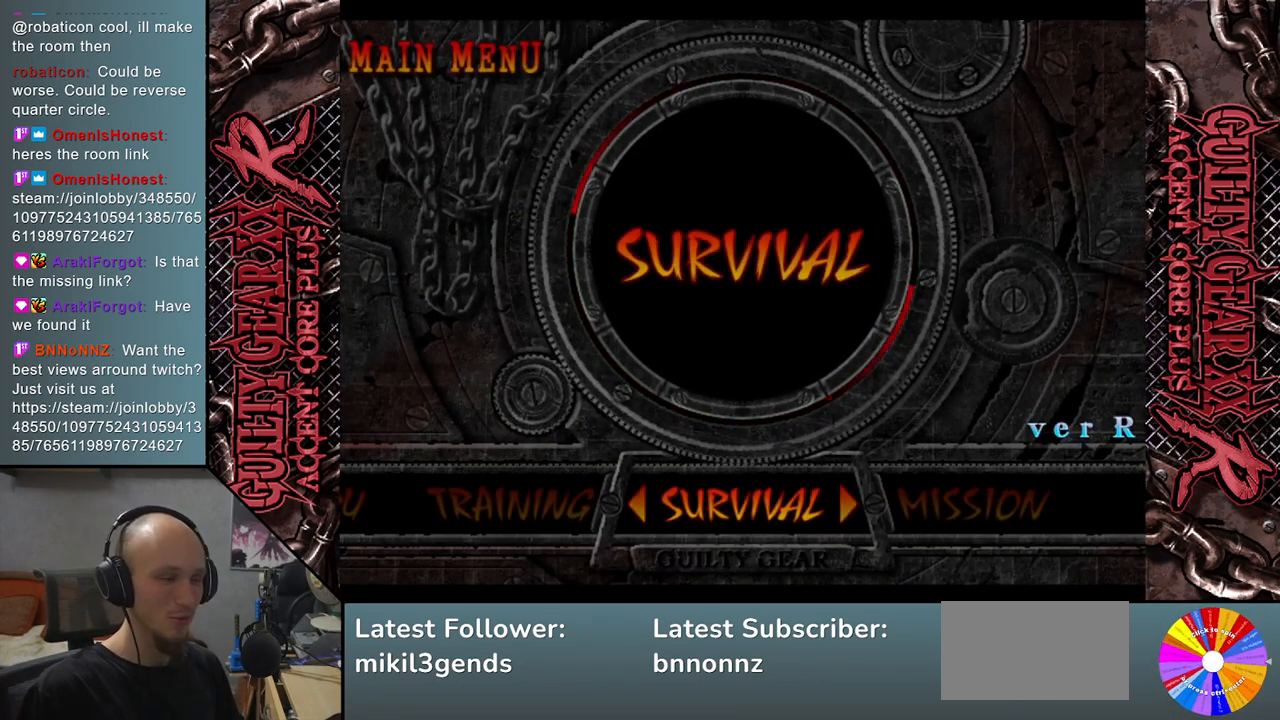
{"buttons": [], "left_stick": "center", "events": []}
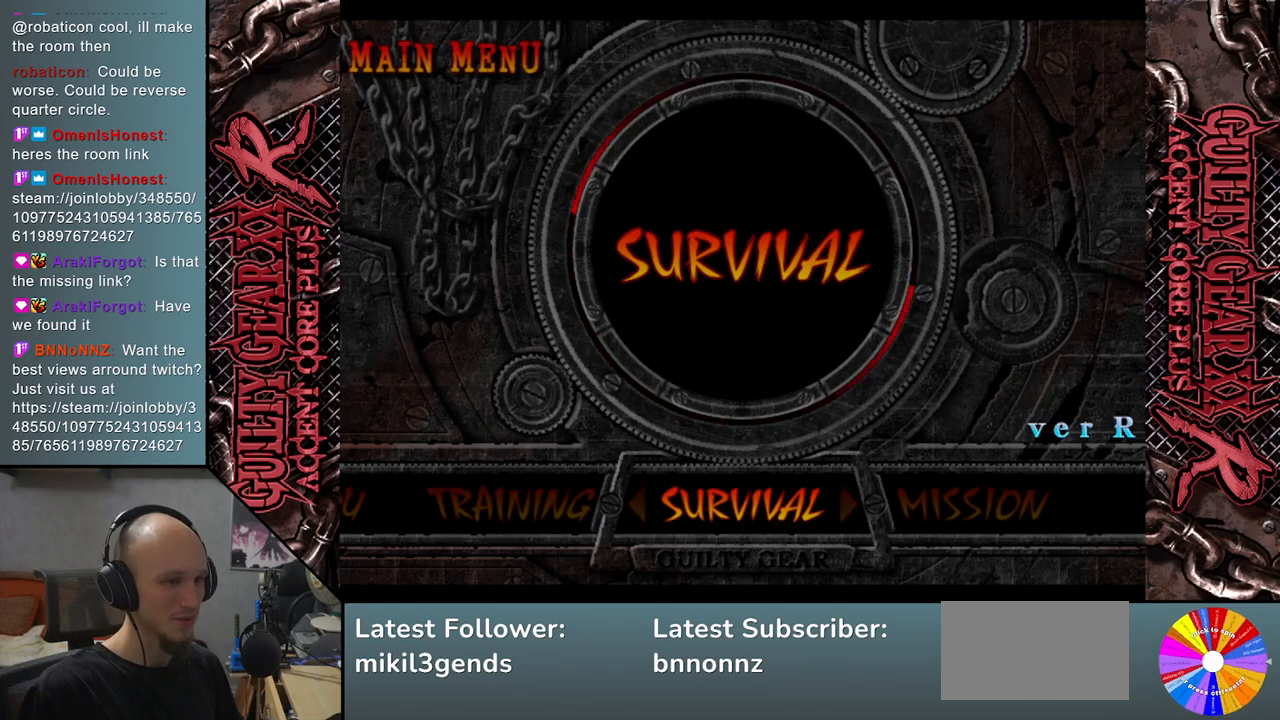
{"buttons": [], "left_stick": "center", "events": []}
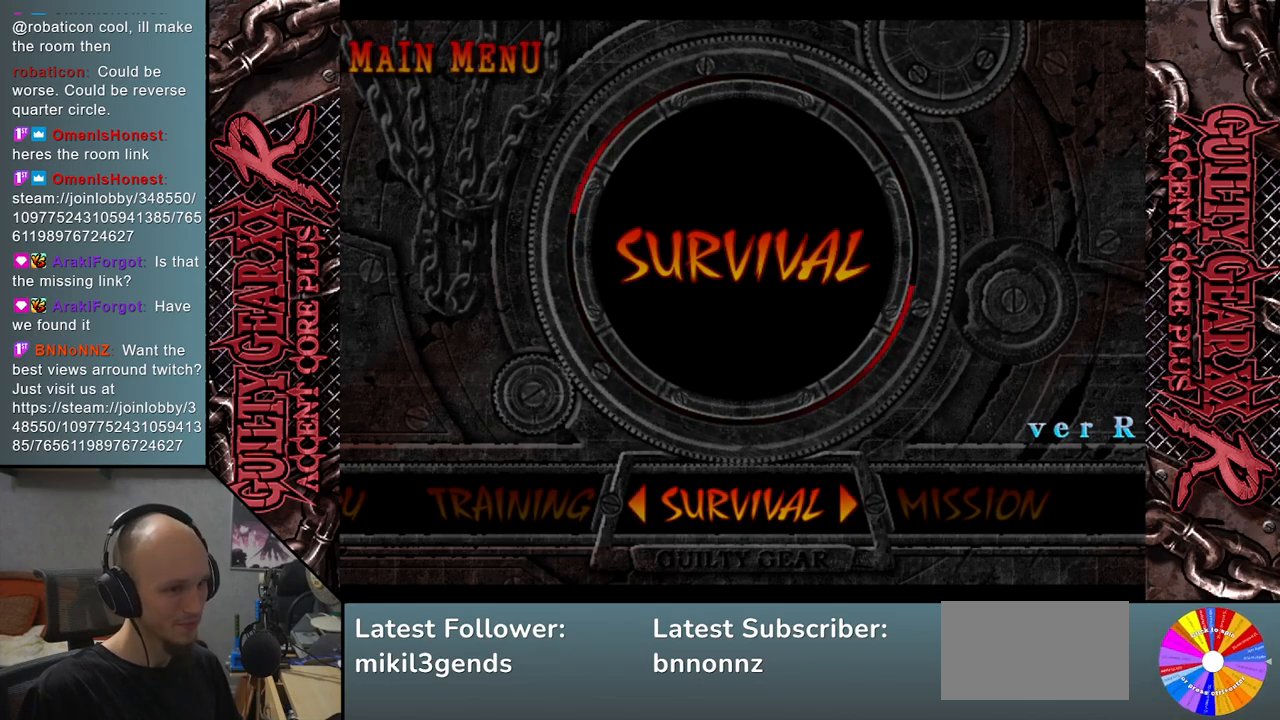
{"buttons": [], "left_stick": "center", "events": []}
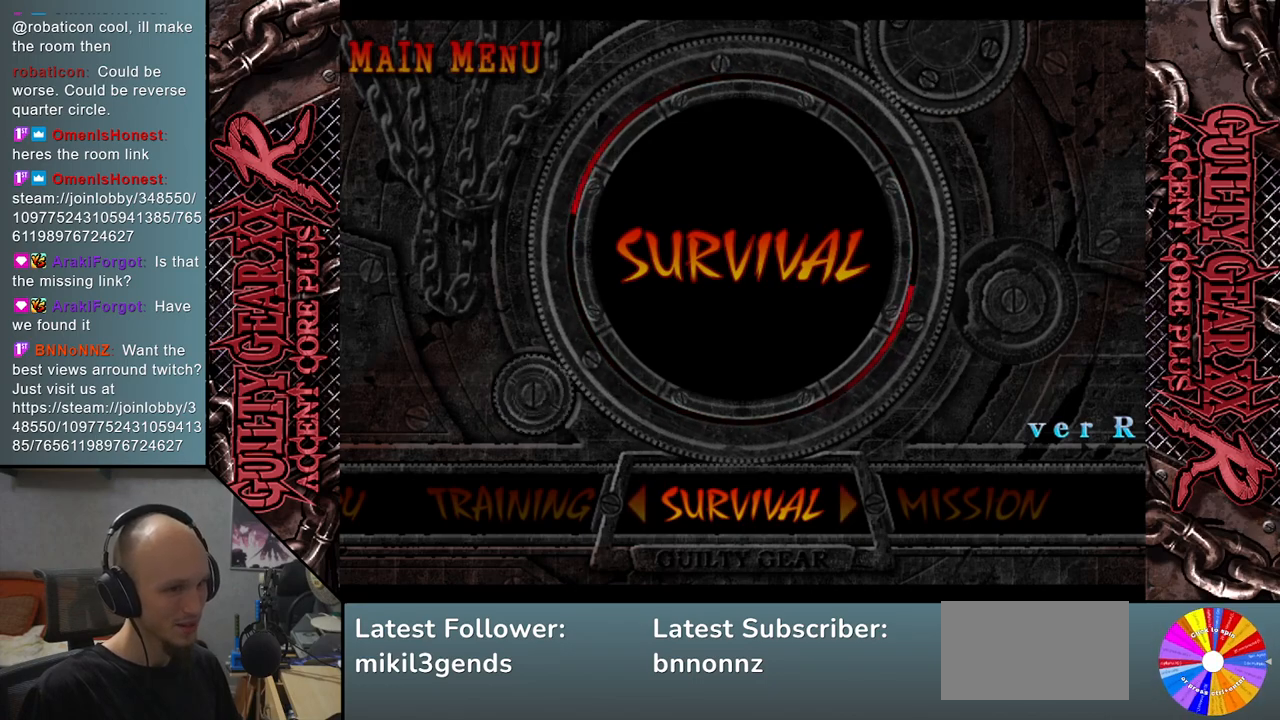
{"buttons": [], "left_stick": "center", "events": []}
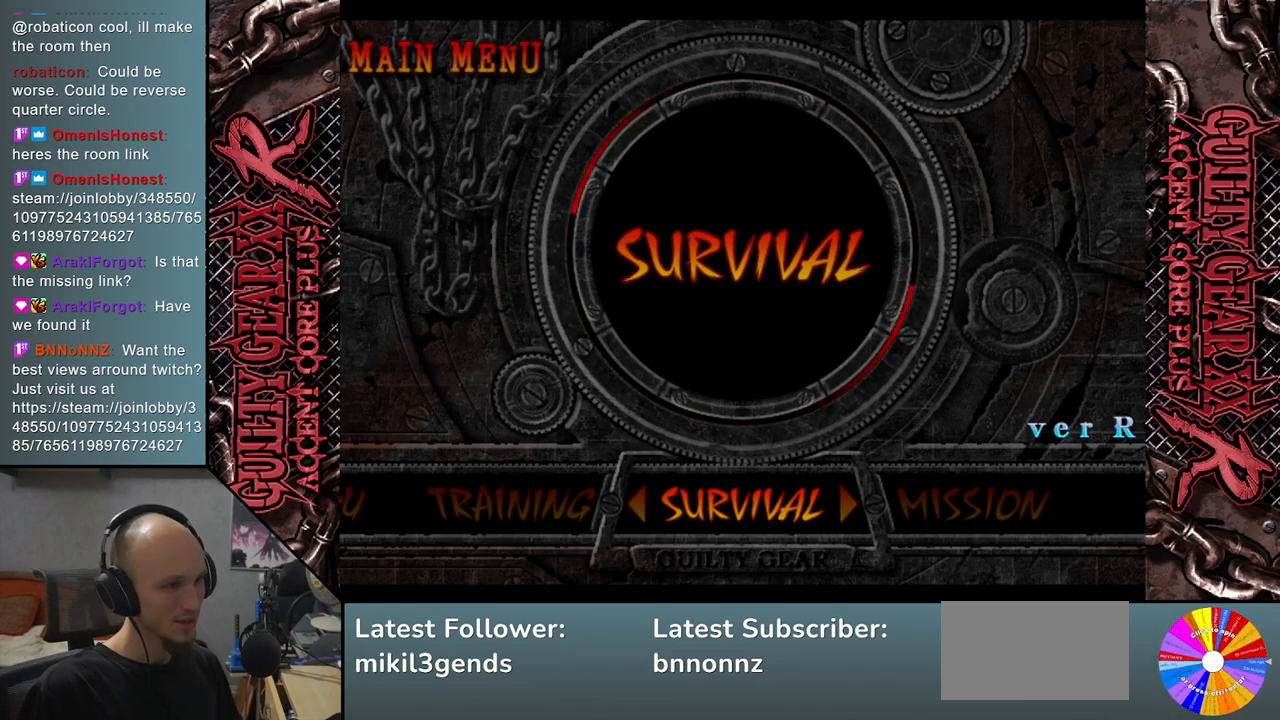
{"buttons": [], "left_stick": "right", "events": [[17, "left_stick", "right"], [183, "left_stick", "center"], [500, "left_stick", "right"]]}
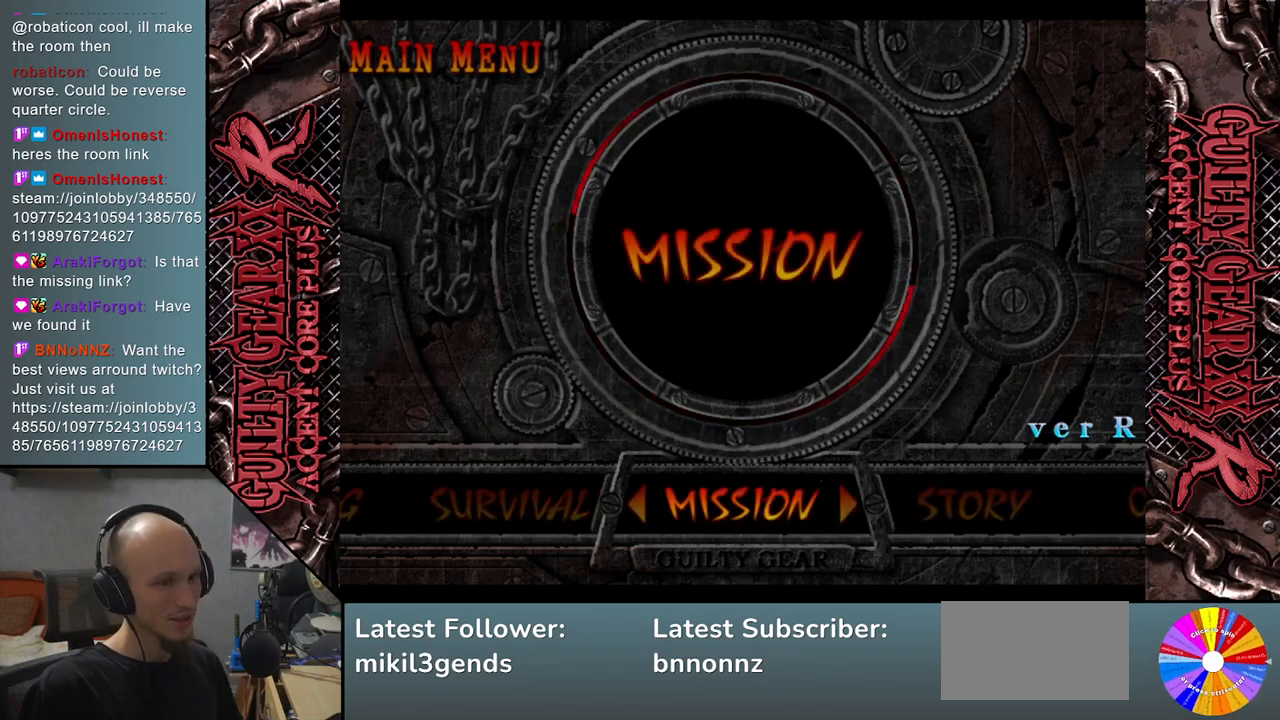
{"buttons": [], "left_stick": "center", "events": [[150, "left_stick", "center"]]}
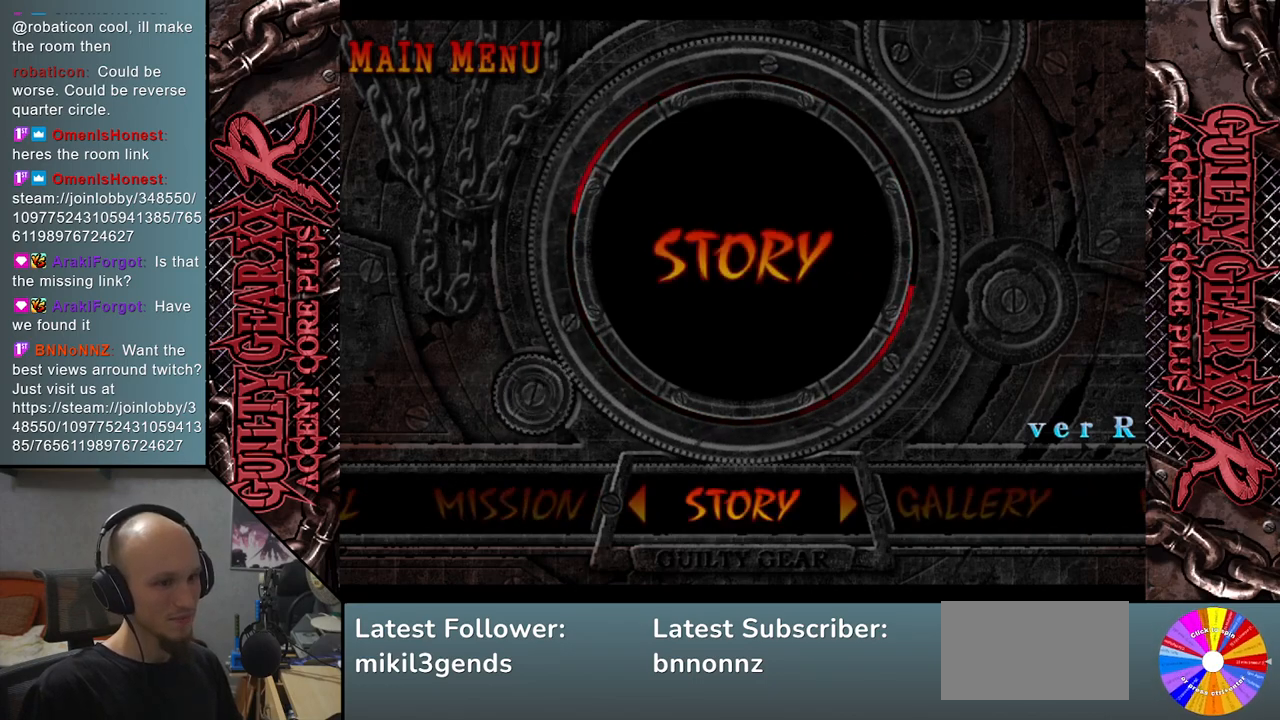
{"buttons": [], "left_stick": "center", "events": []}
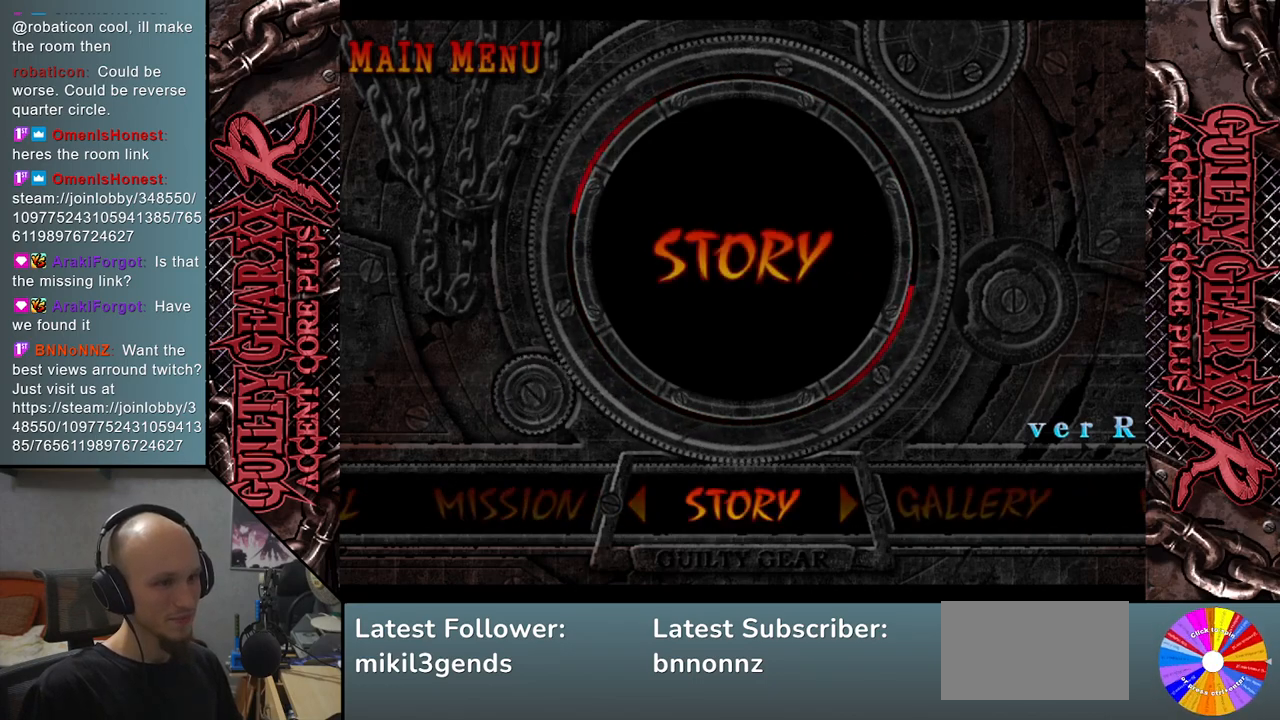
{"buttons": [], "left_stick": "center", "events": []}
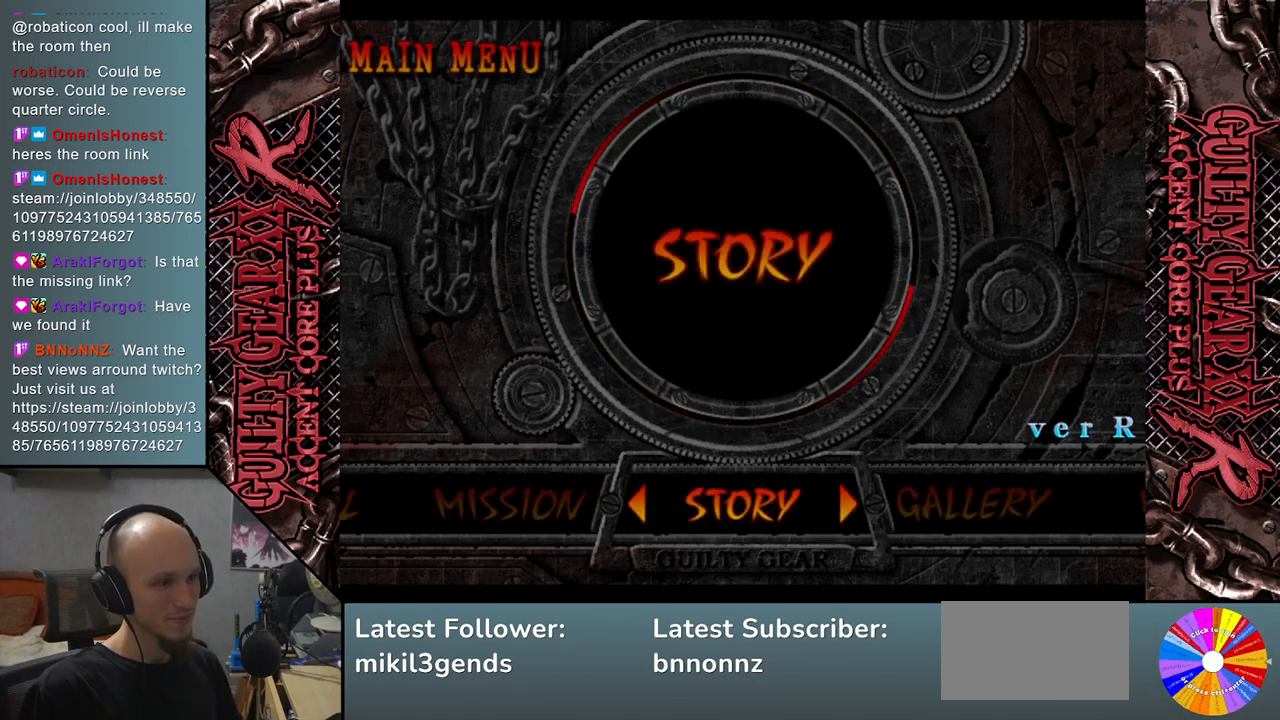
{"buttons": [], "left_stick": "center", "events": []}
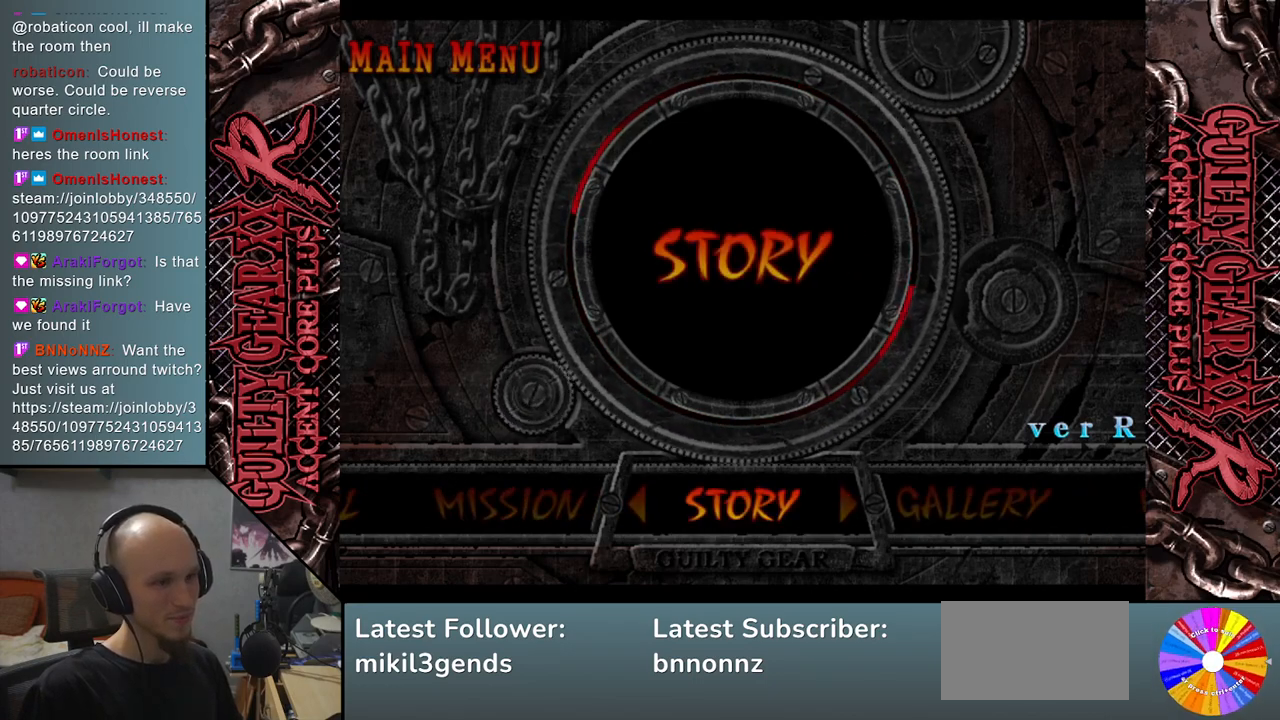
{"buttons": [], "left_stick": "center", "events": []}
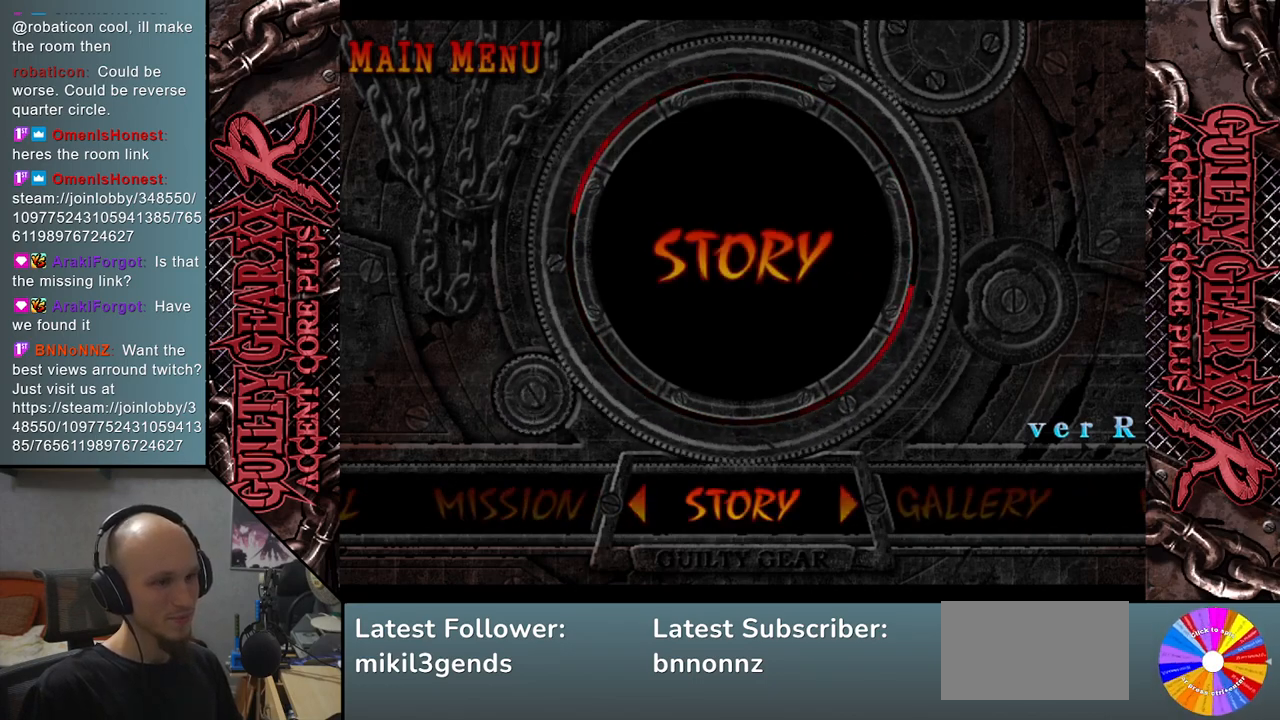
{"buttons": [], "left_stick": "center", "events": [[17, "left_stick", "right"], [217, "left_stick", "center"]]}
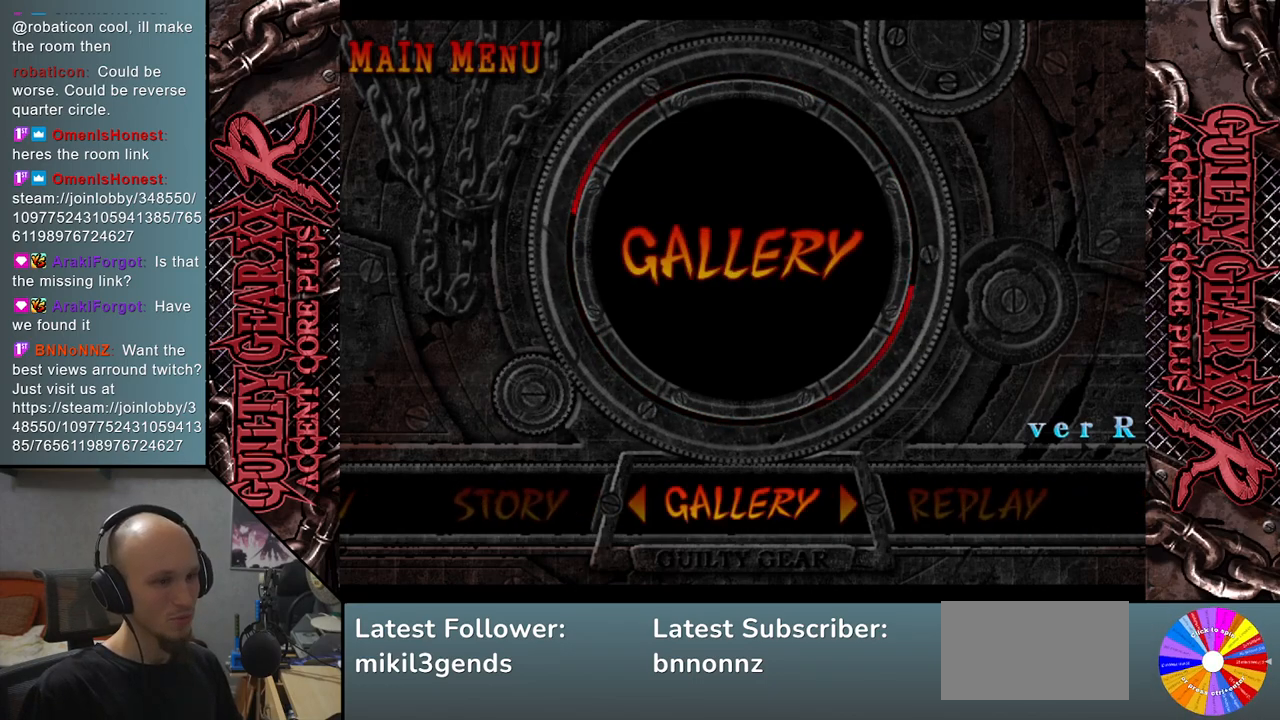
{"buttons": [], "left_stick": "center", "events": [[50, "left_stick", "right"], [217, "left_stick", "center"]]}
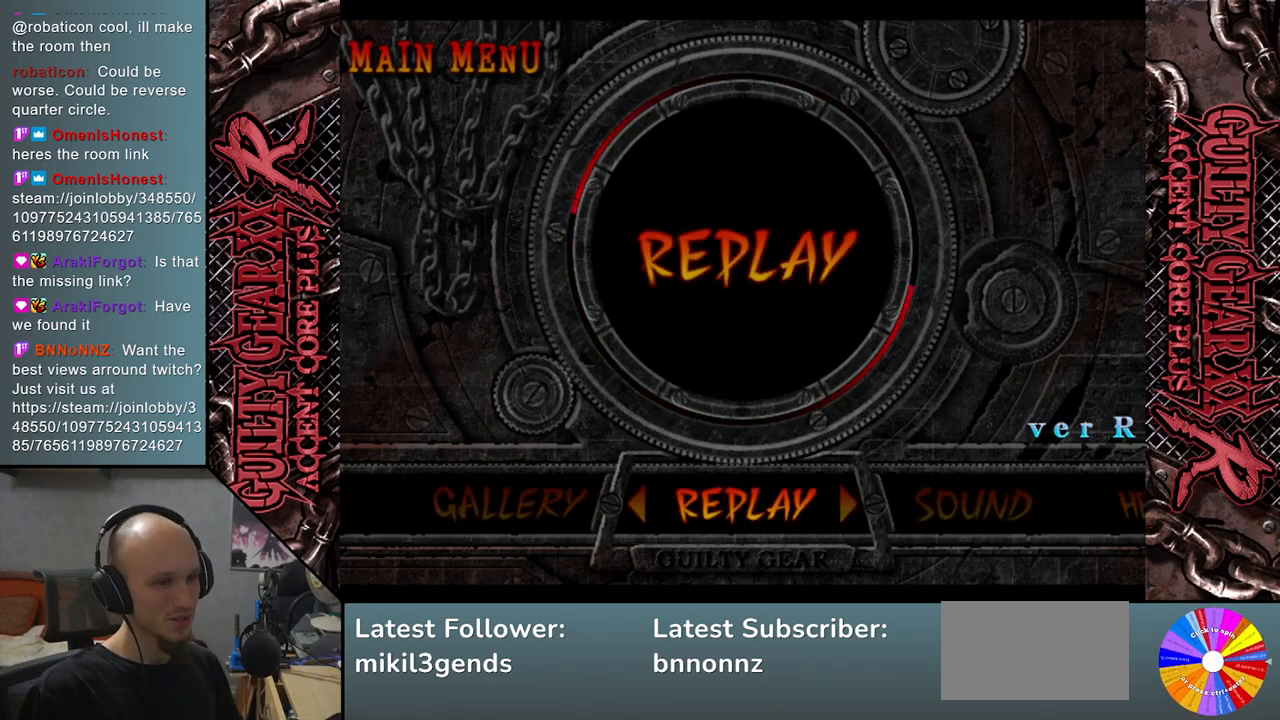
{"buttons": [], "left_stick": "right", "events": [[33, "left_stick", "right"], [167, "left_stick", "center"], [500, "left_stick", "right"]]}
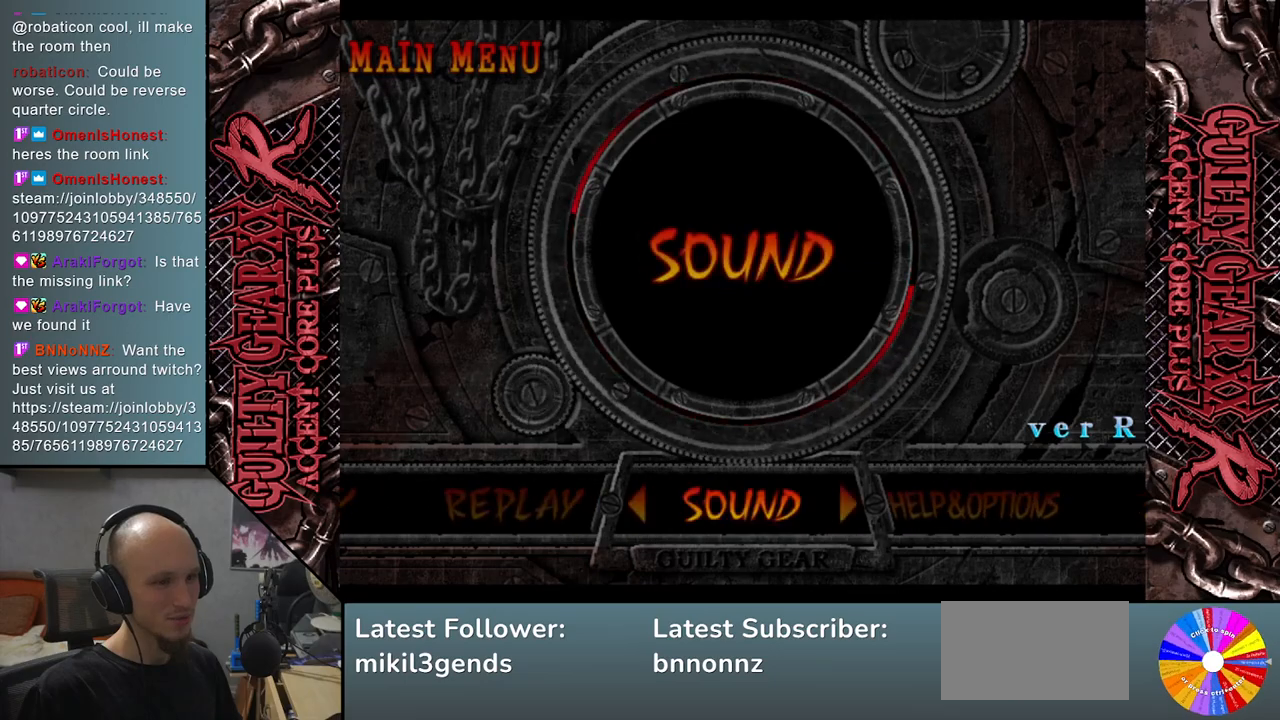
{"buttons": [], "left_stick": "right", "events": [[133, "left_stick", "center"], [450, "left_stick", "right"]]}
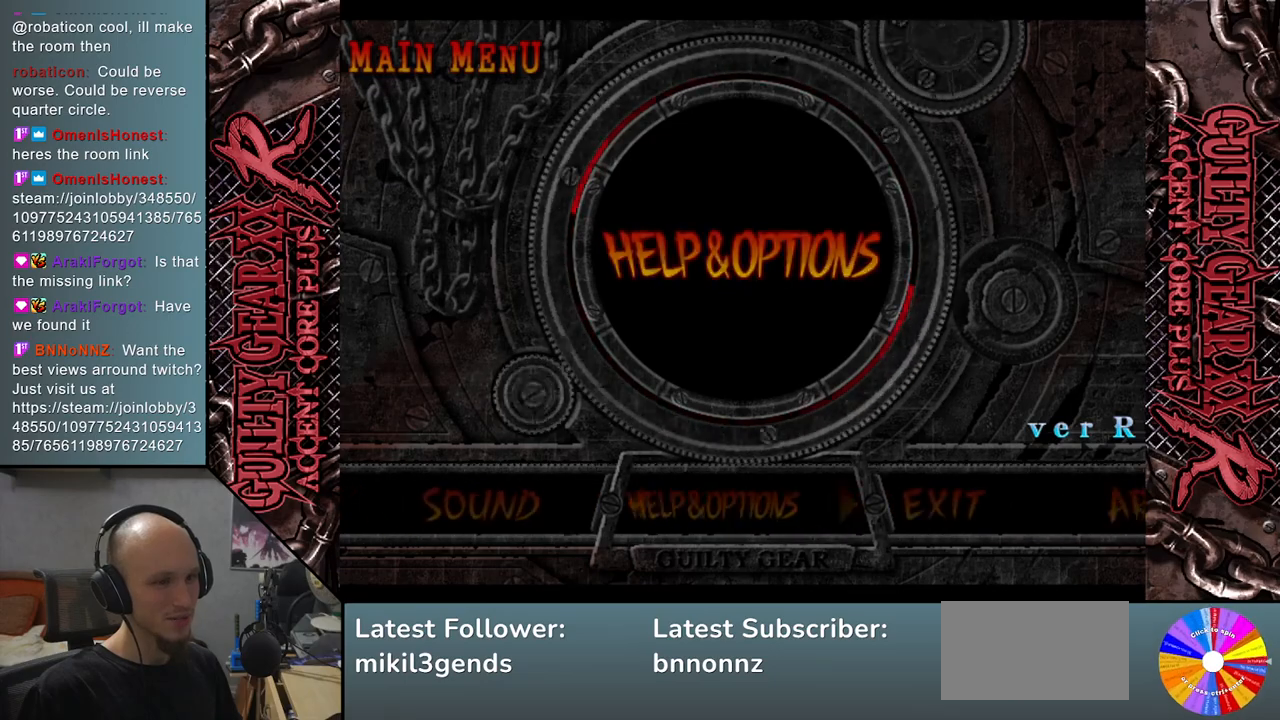
{"buttons": [], "left_stick": "right", "events": [[100, "left_stick", "center"], [433, "left_stick", "right"]]}
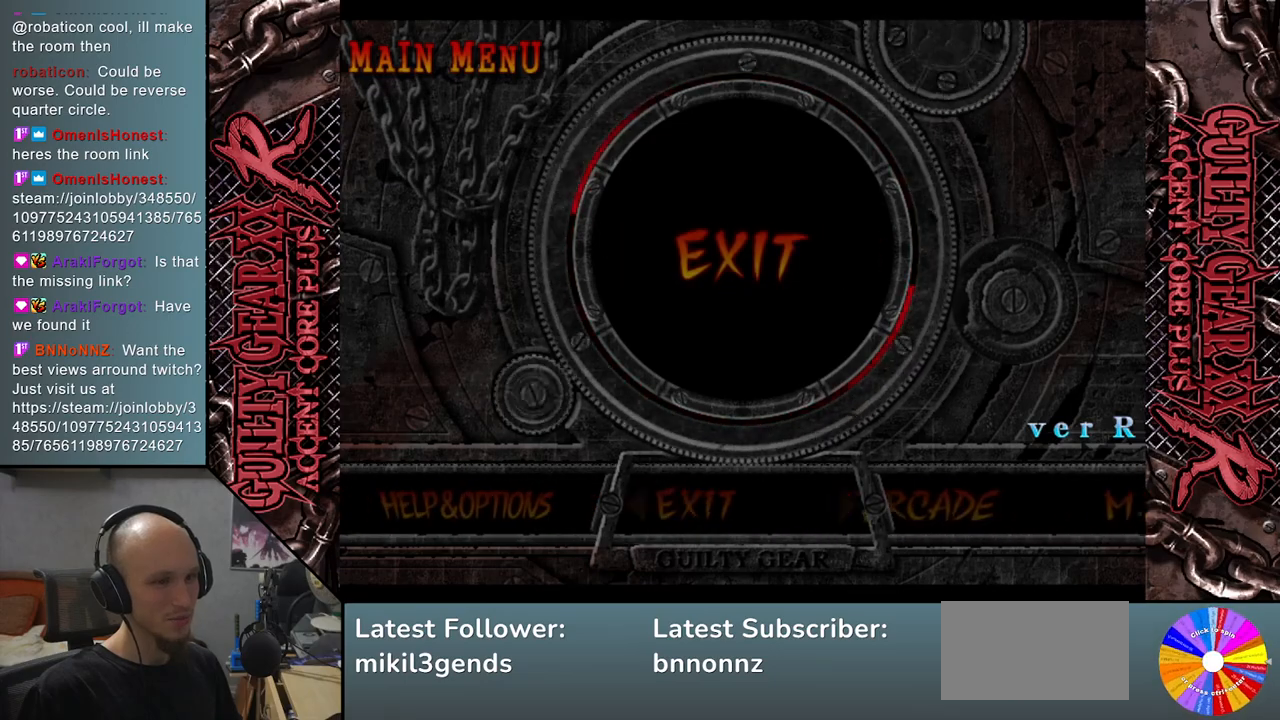
{"buttons": [], "left_stick": "right", "events": [[83, "left_stick", "center"], [367, "left_stick", "right"]]}
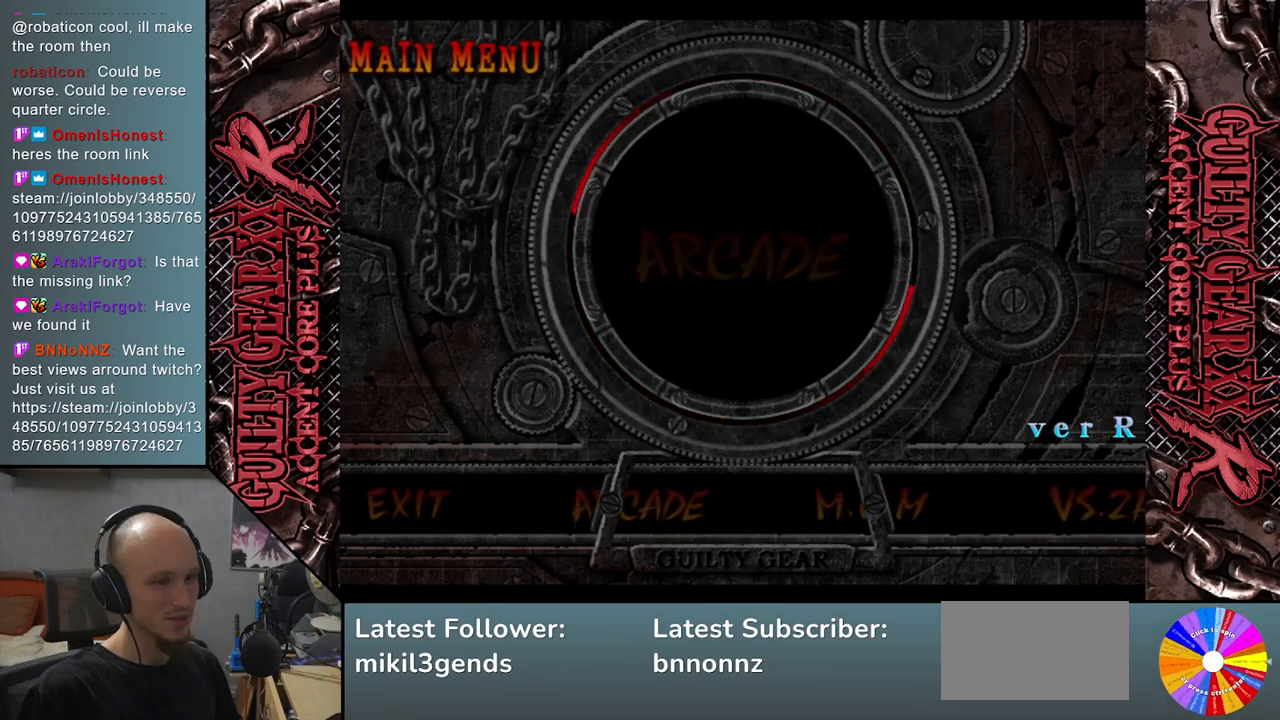
{"buttons": [], "left_stick": "center", "events": [[17, "left_stick", "center"], [317, "left_stick", "left"], [450, "left_stick", "center"]]}
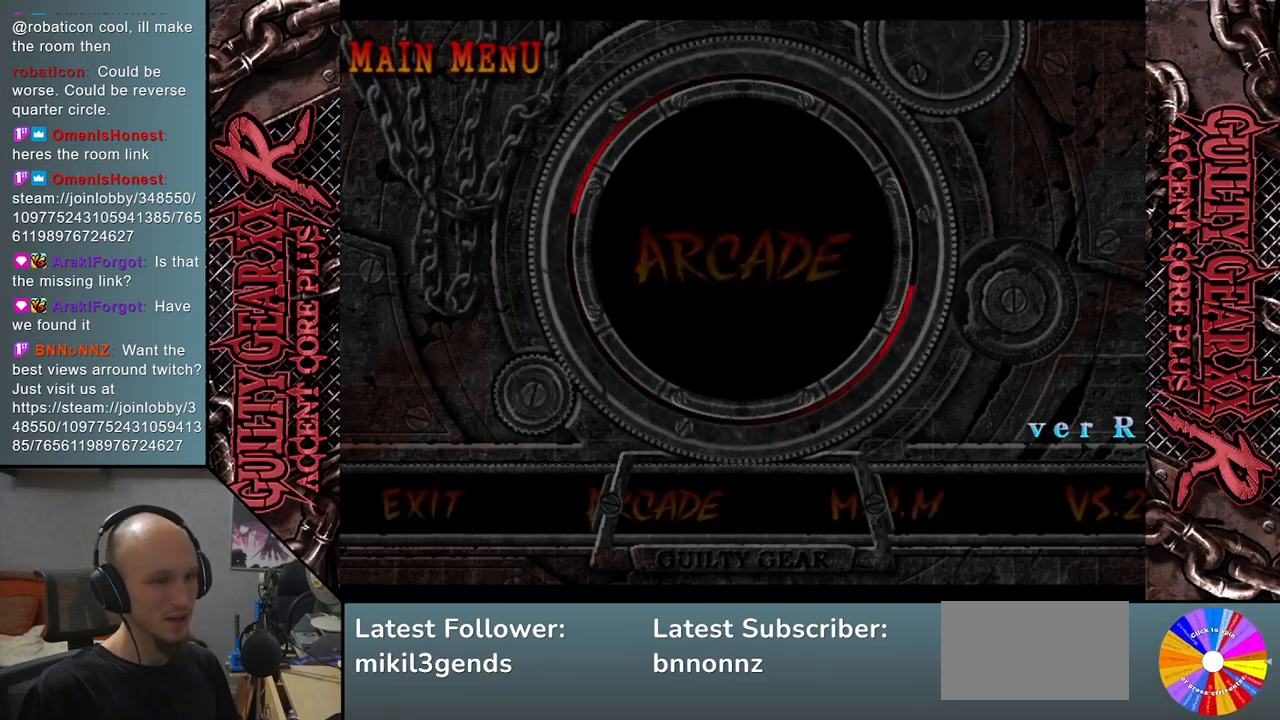
{"buttons": [], "left_stick": "center", "events": [[350, "CROSS", "down"], [400, "CROSS", "up"]]}
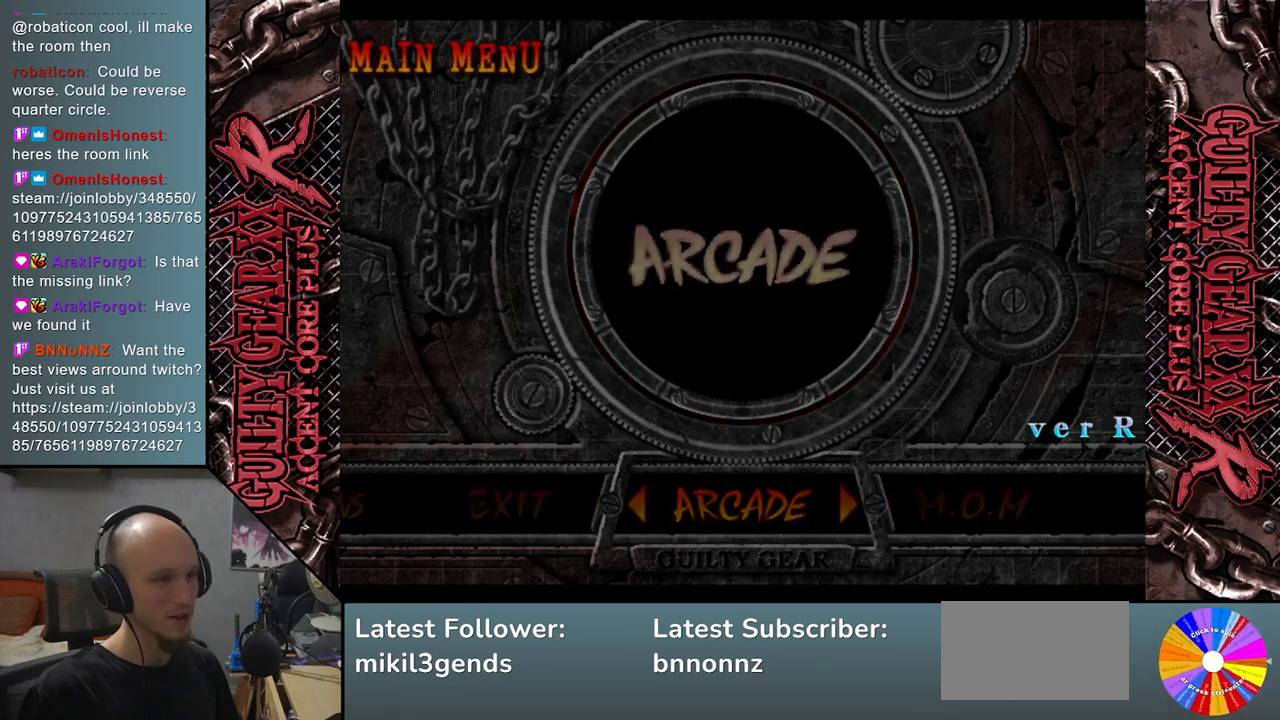
{"buttons": [], "left_stick": "center", "events": []}
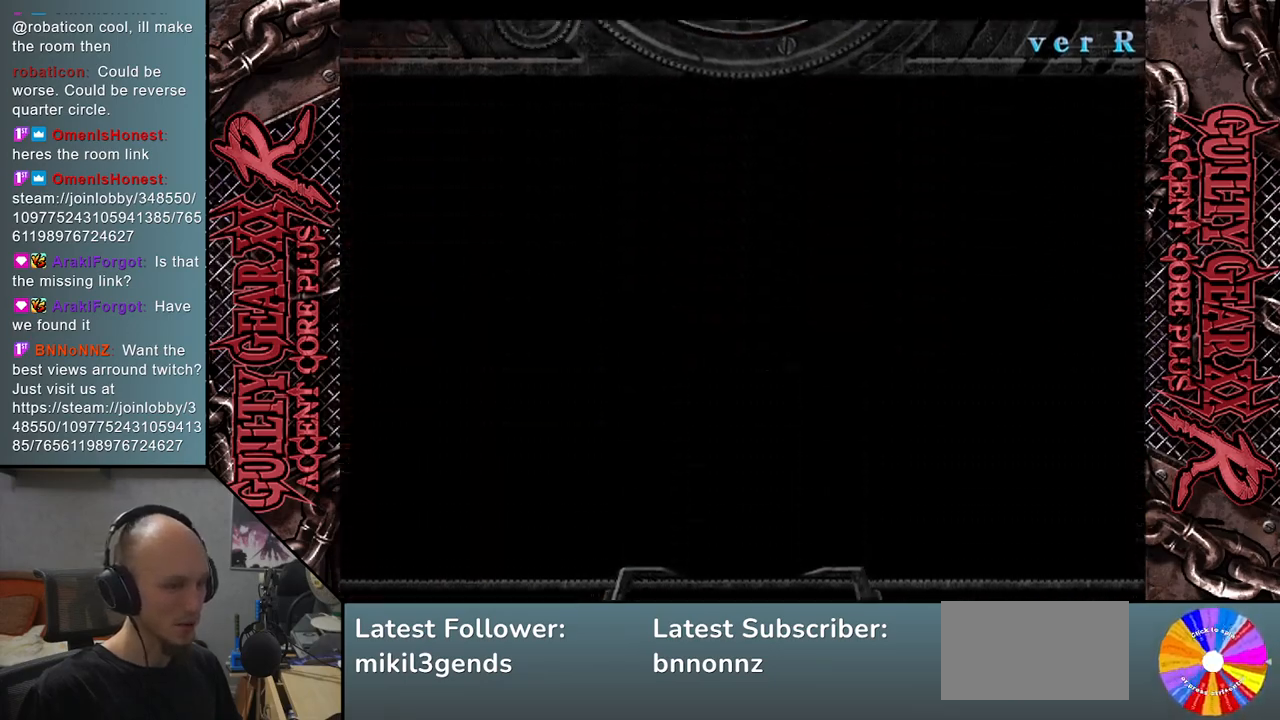
{"buttons": [], "left_stick": "center", "events": []}
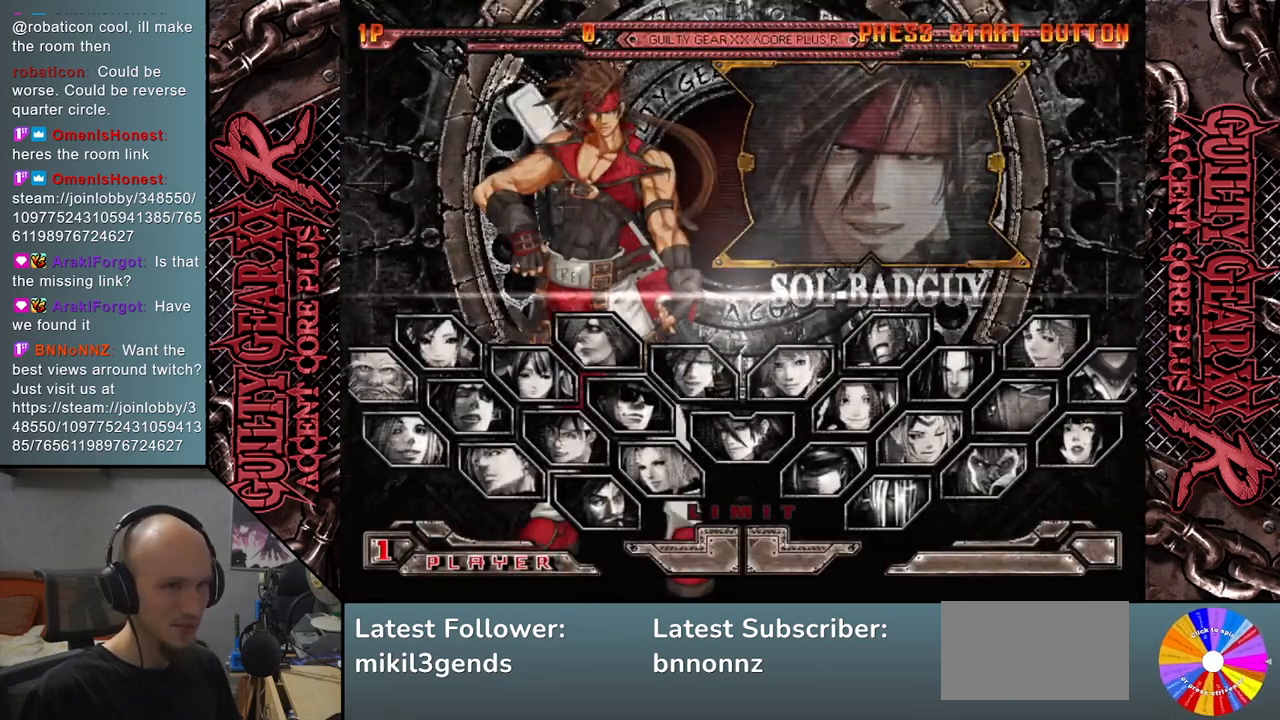
{"buttons": [], "left_stick": "center", "events": []}
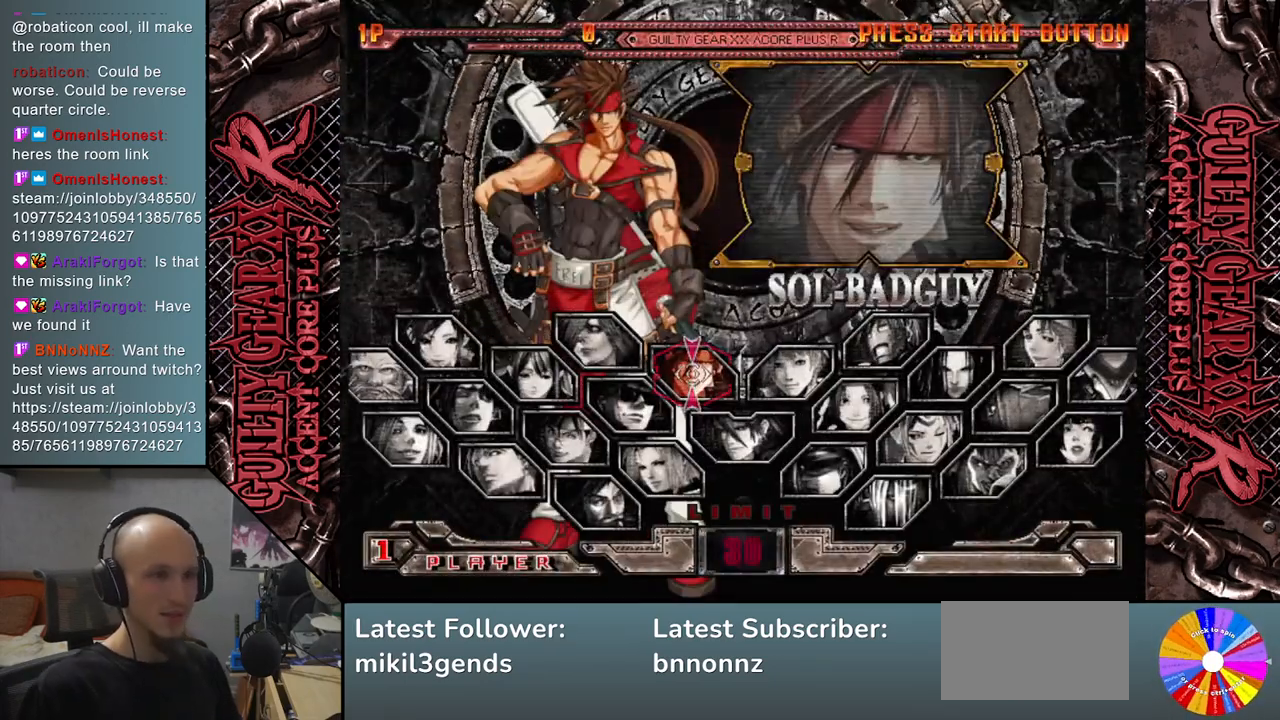
{"buttons": [], "left_stick": "down", "events": [[67, "left_stick", "right"], [367, "left_stick", "center"], [483, "left_stick", "down"]]}
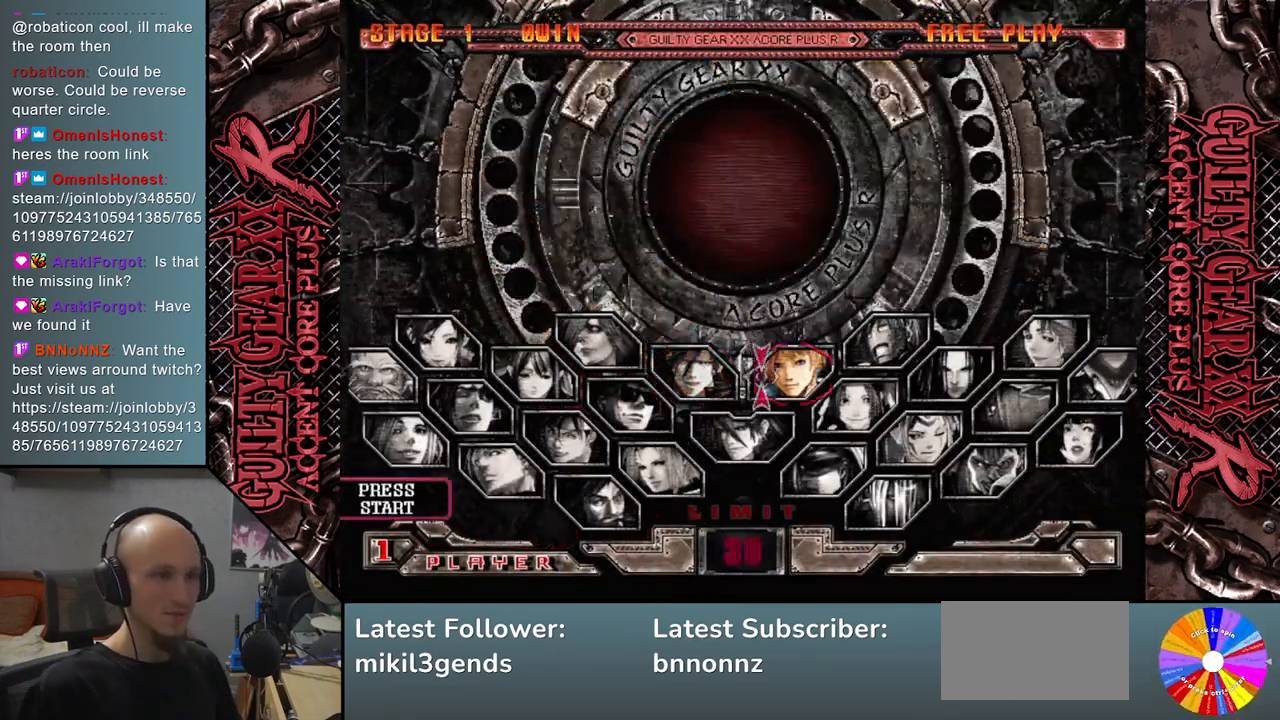
{"buttons": [], "left_stick": "right", "events": [[300, "left_stick", "center"], [350, "left_stick", "right"]]}